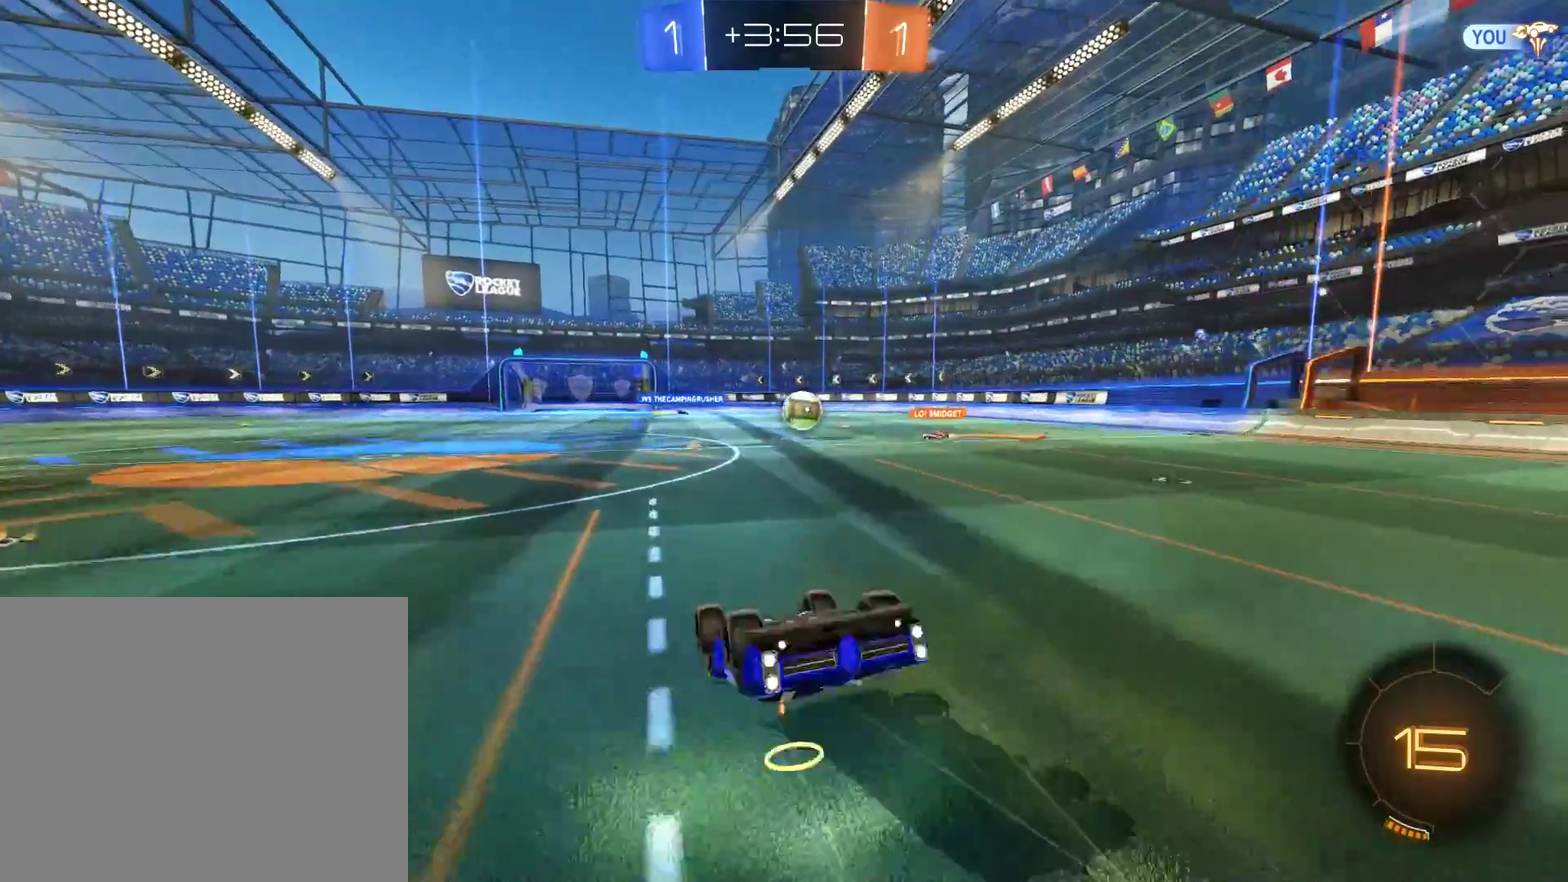
Gameplay with a controller (Xbox layout); each line is a JSON object with the inputs held at the frame after it. "events" lists button and stick changes between this image and that frame as [ms after this image, input, new state], when the widget could be followed in between.
{"buttons": ["B"], "left_stick": "center", "right_stick": "center", "events": [[100, "B", "down"]]}
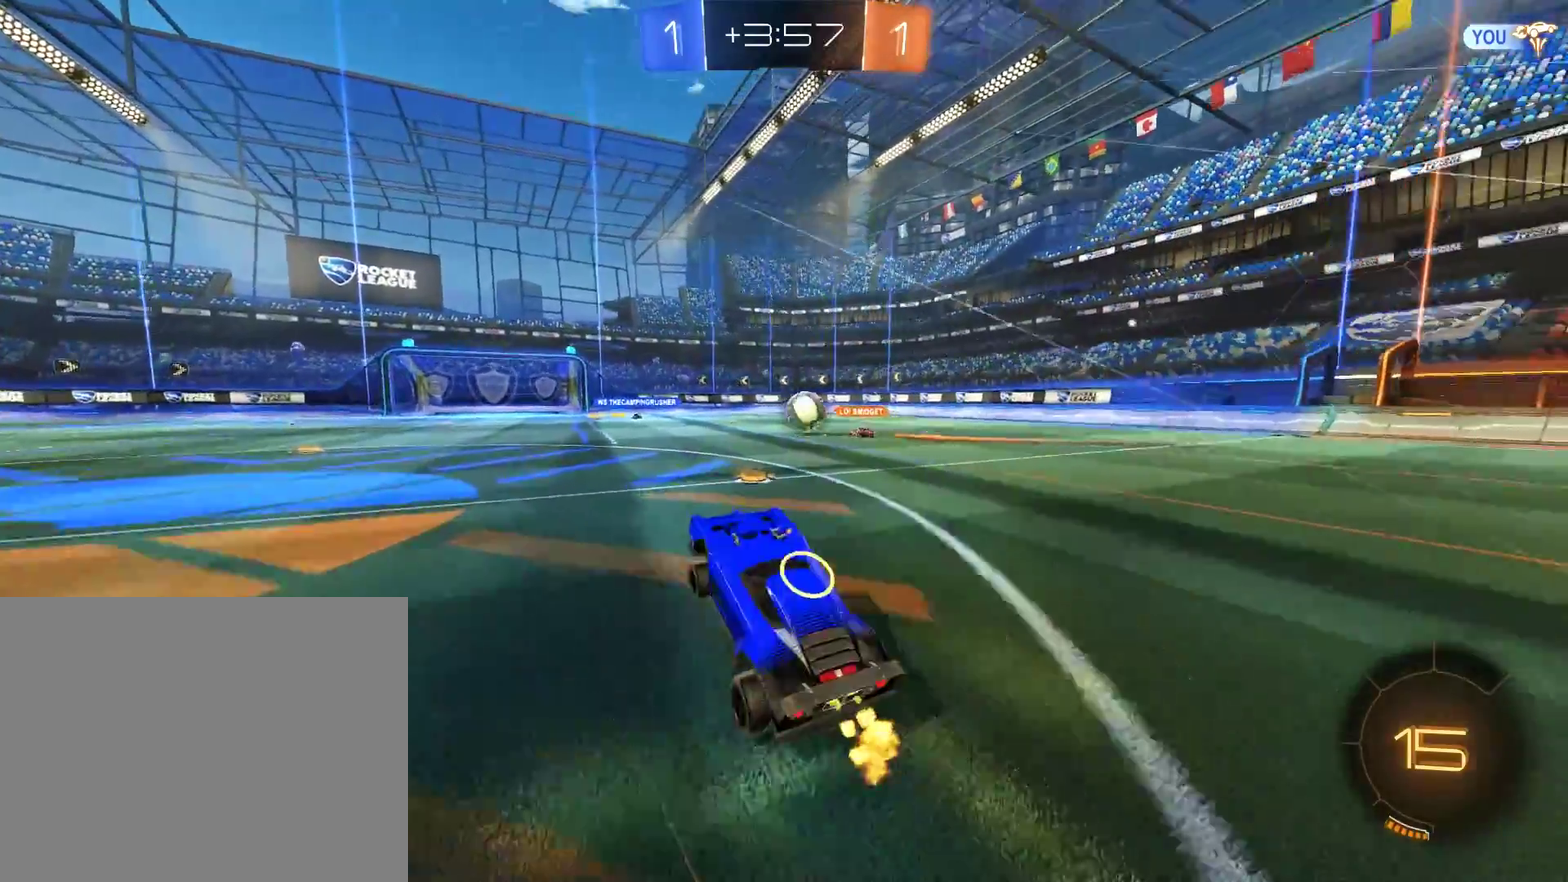
{"buttons": ["B"], "left_stick": "center", "right_stick": "center", "events": []}
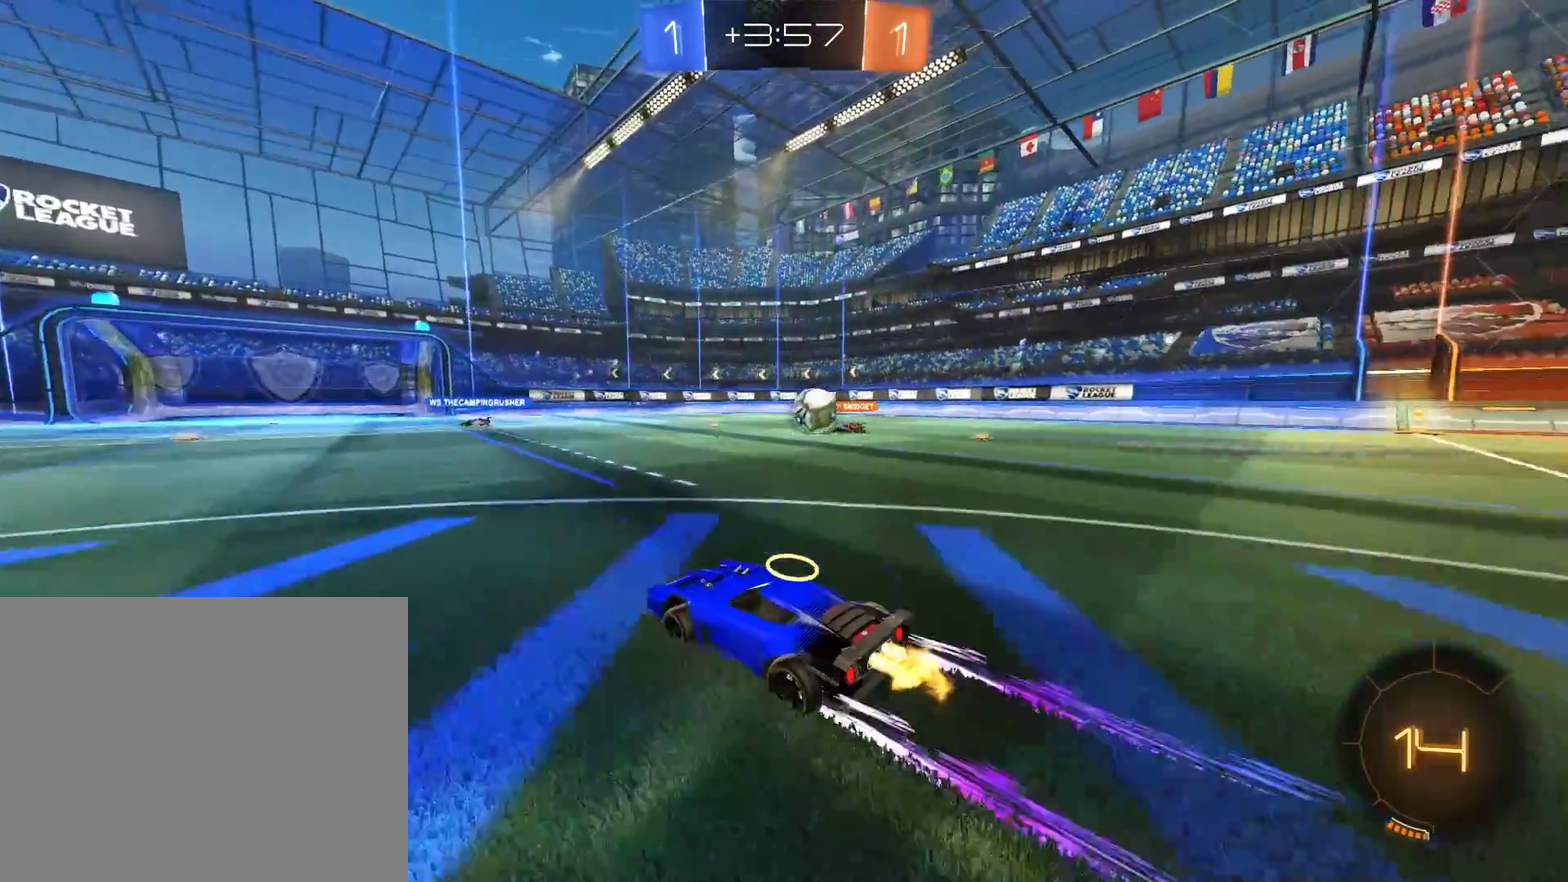
{"buttons": ["B", "R2"], "left_stick": "center", "right_stick": "center", "events": [[33, "R2", "down"], [33, "left_stick", "left"], [133, "left_stick", "center"], [233, "left_stick", "right"], [333, "left_stick", "center"]]}
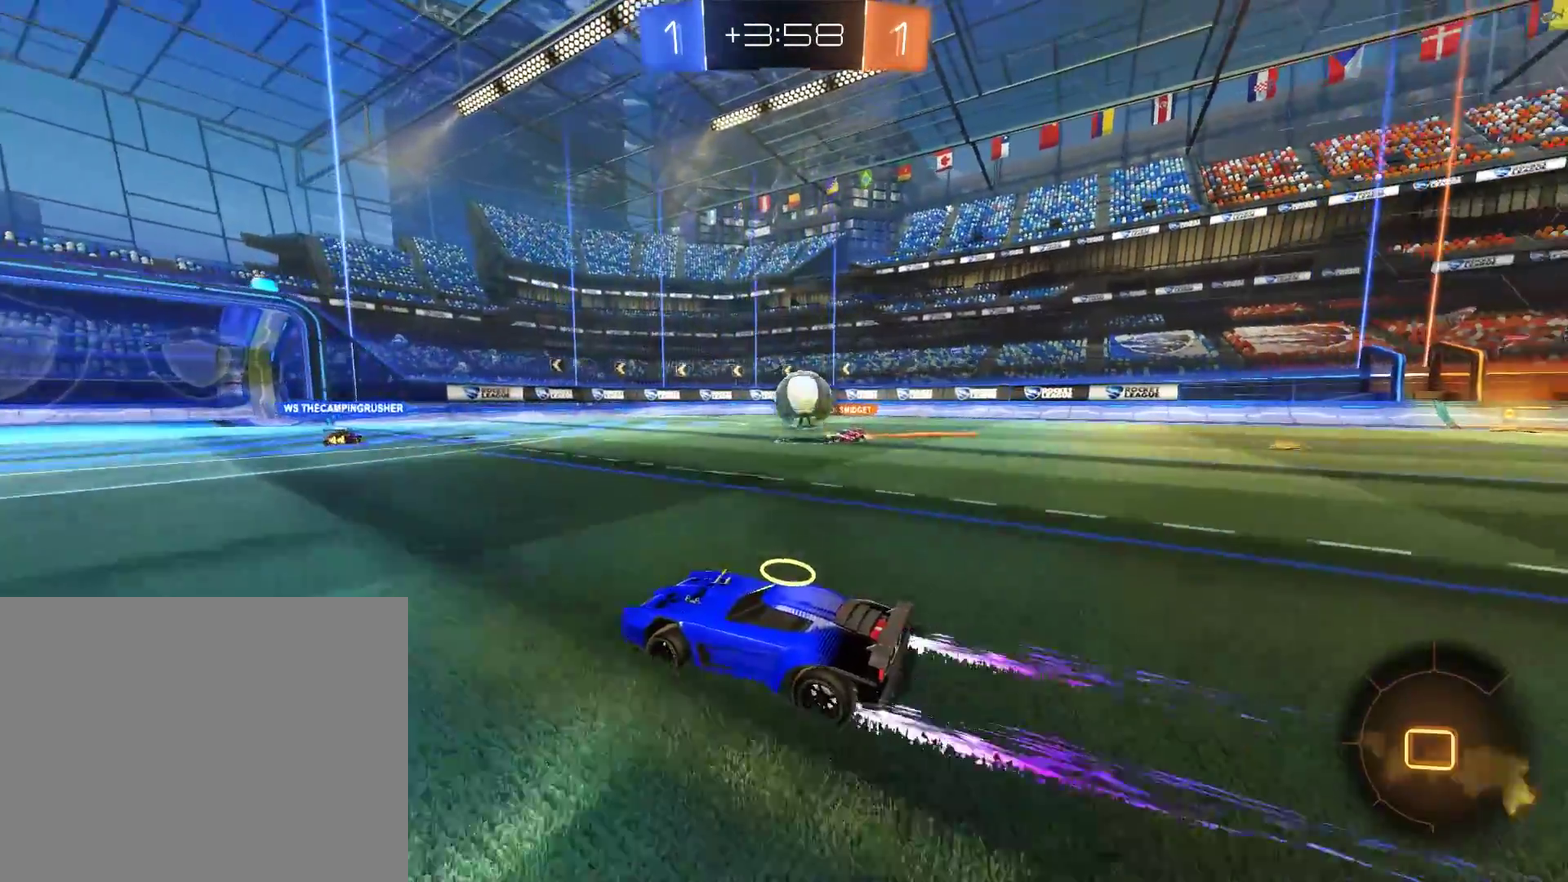
{"buttons": ["B", "R2"], "left_stick": "right", "right_stick": "center", "events": [[33, "left_stick", "left"], [133, "left_stick", "center"], [433, "left_stick", "right"]]}
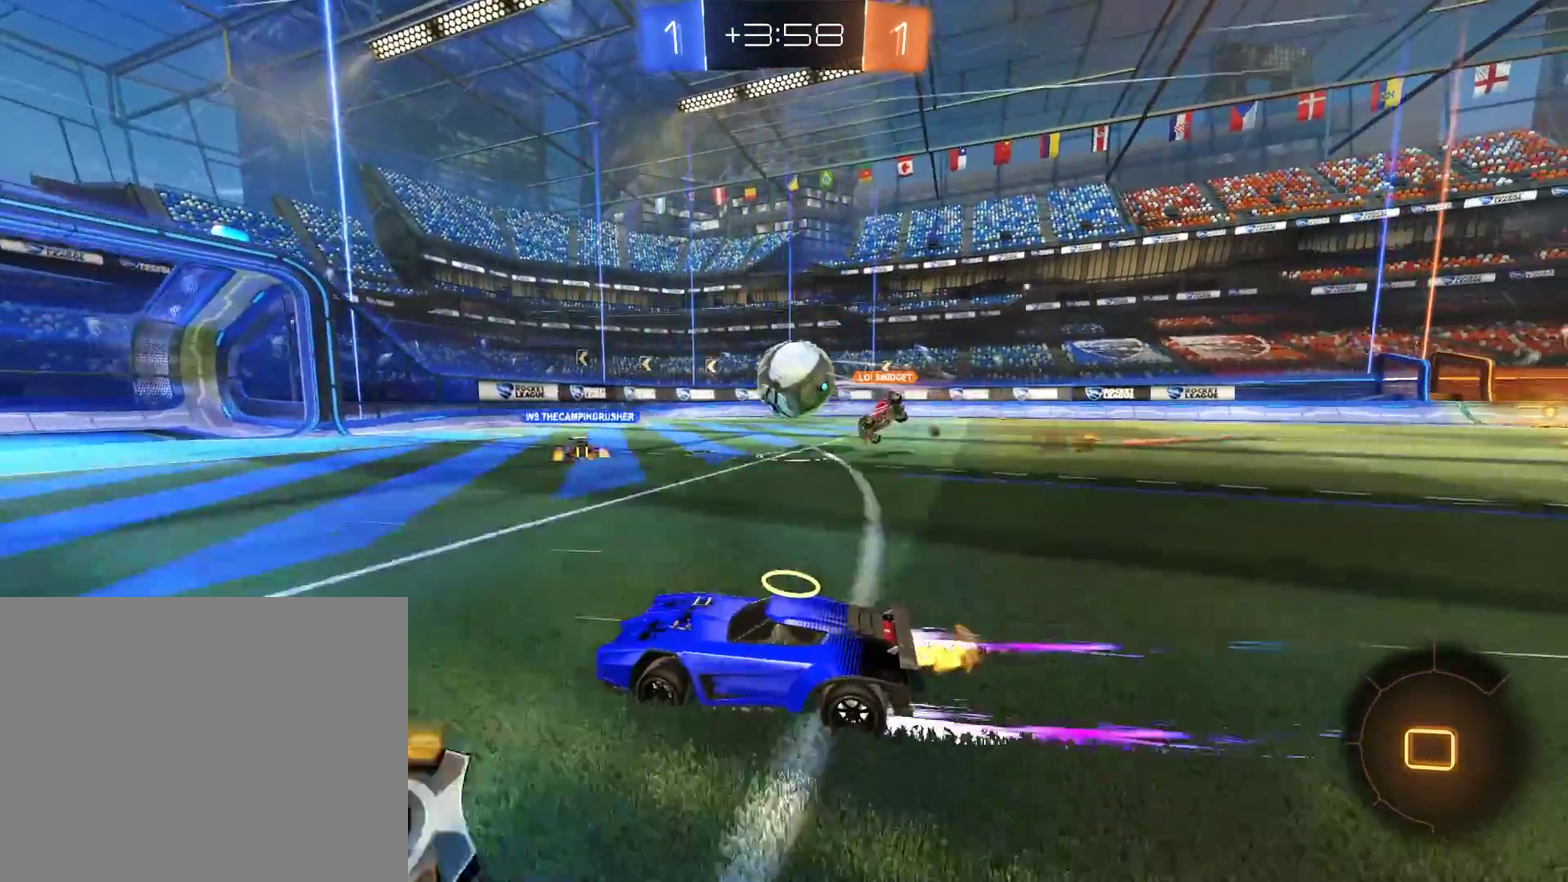
{"buttons": [], "left_stick": "down-left", "right_stick": "center", "events": [[33, "left_stick", "center"], [133, "R2", "up"], [233, "left_stick", "right"], [333, "B", "up"], [467, "left_stick", "down-left"]]}
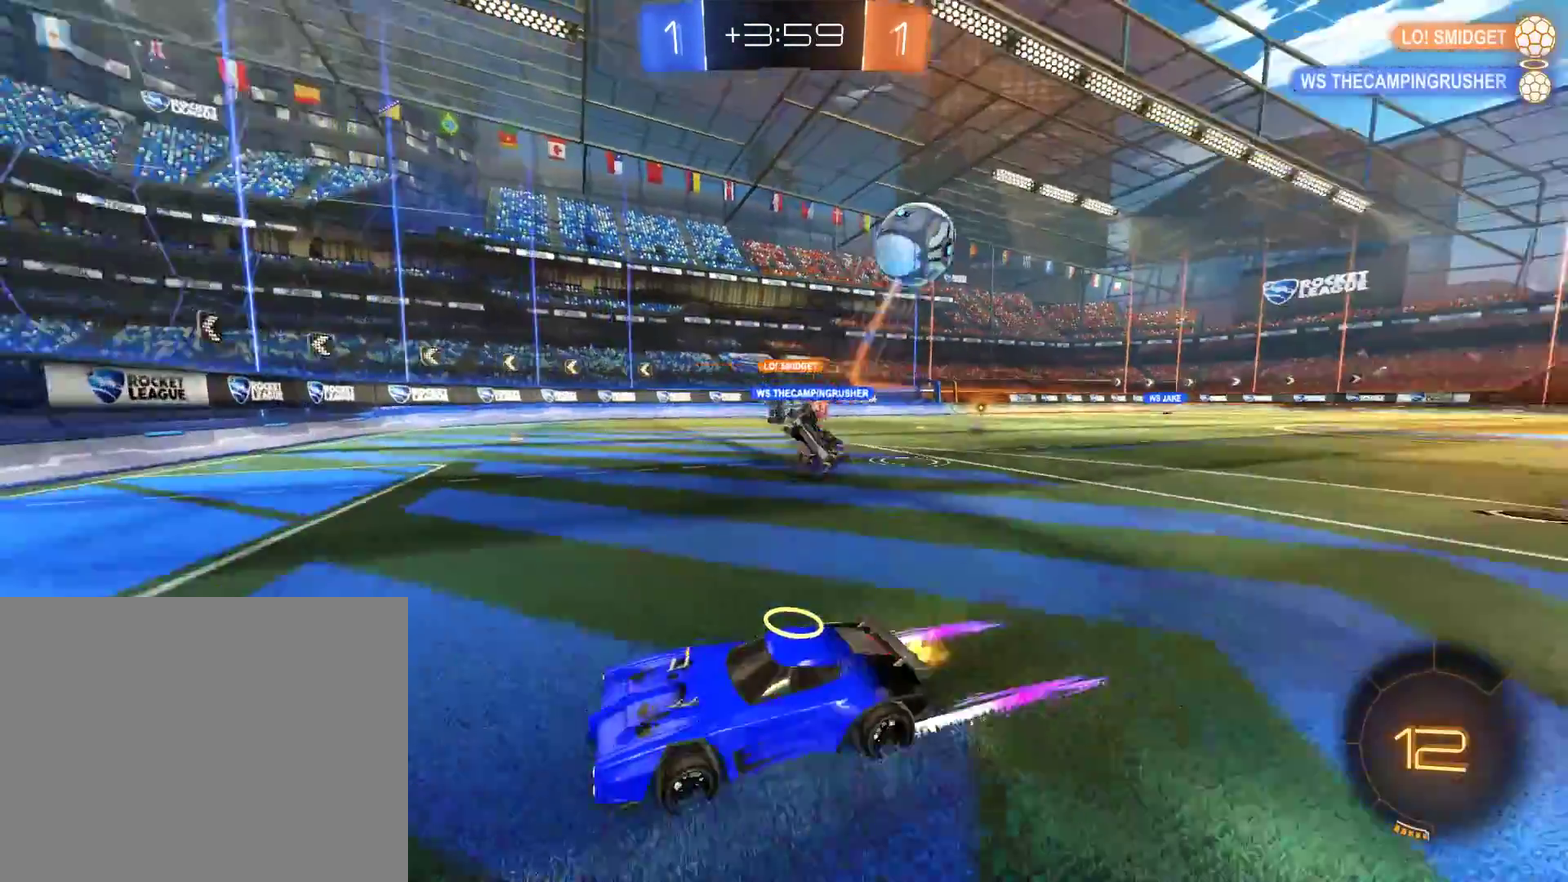
{"buttons": ["B", "X"], "left_stick": "down-left", "right_stick": "center", "events": [[100, "B", "down"], [100, "X", "down"]]}
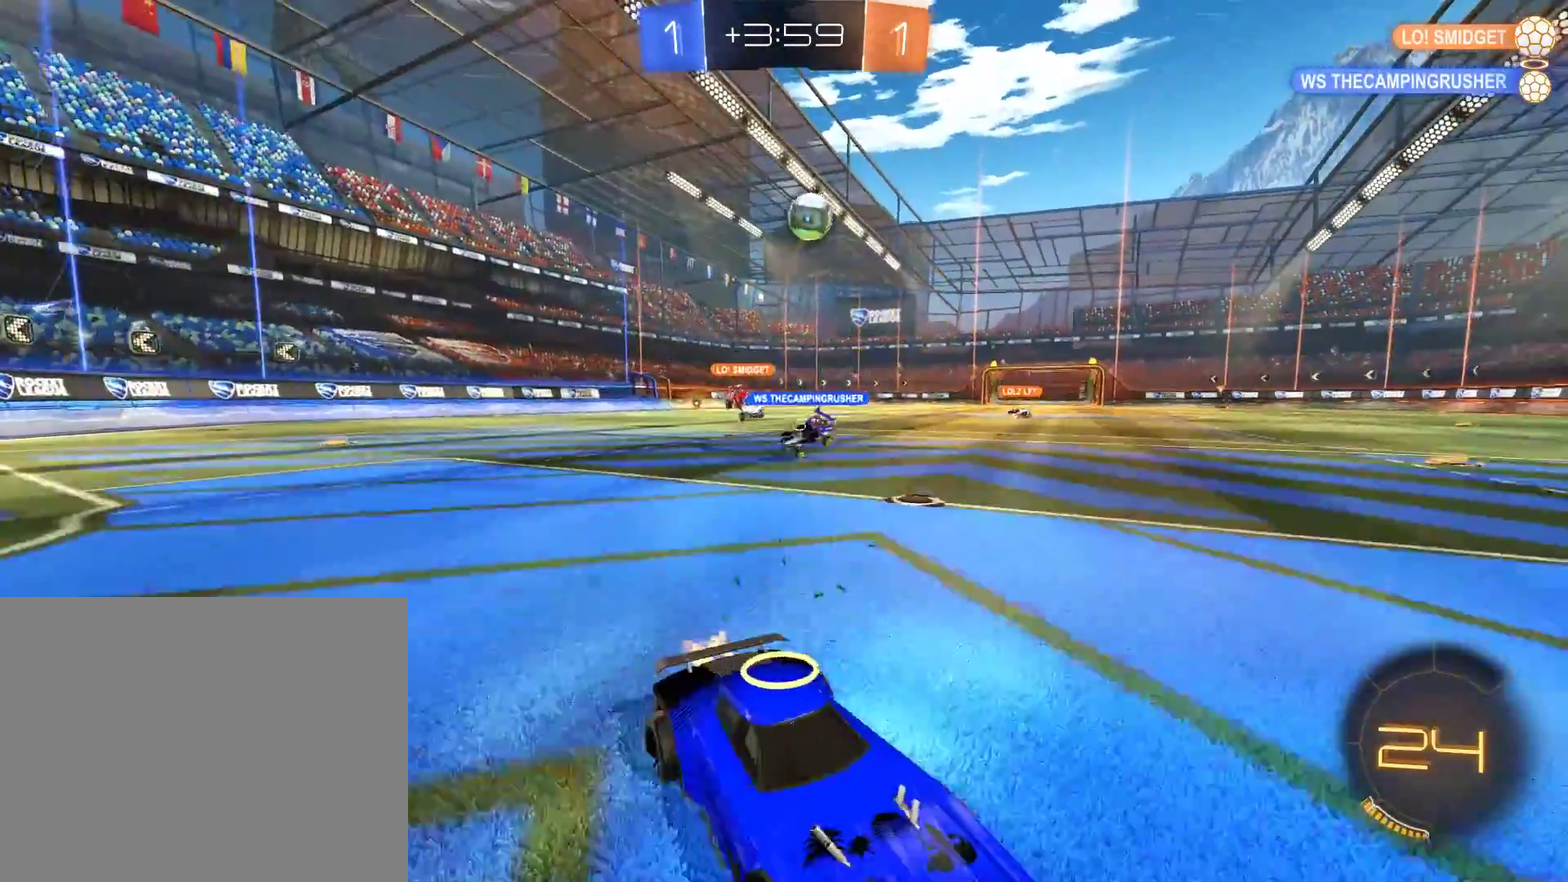
{"buttons": ["L2"], "left_stick": "right", "right_stick": "center", "events": [[133, "B", "up"], [167, "L2", "down"], [167, "X", "up"], [167, "left_stick", "right"]]}
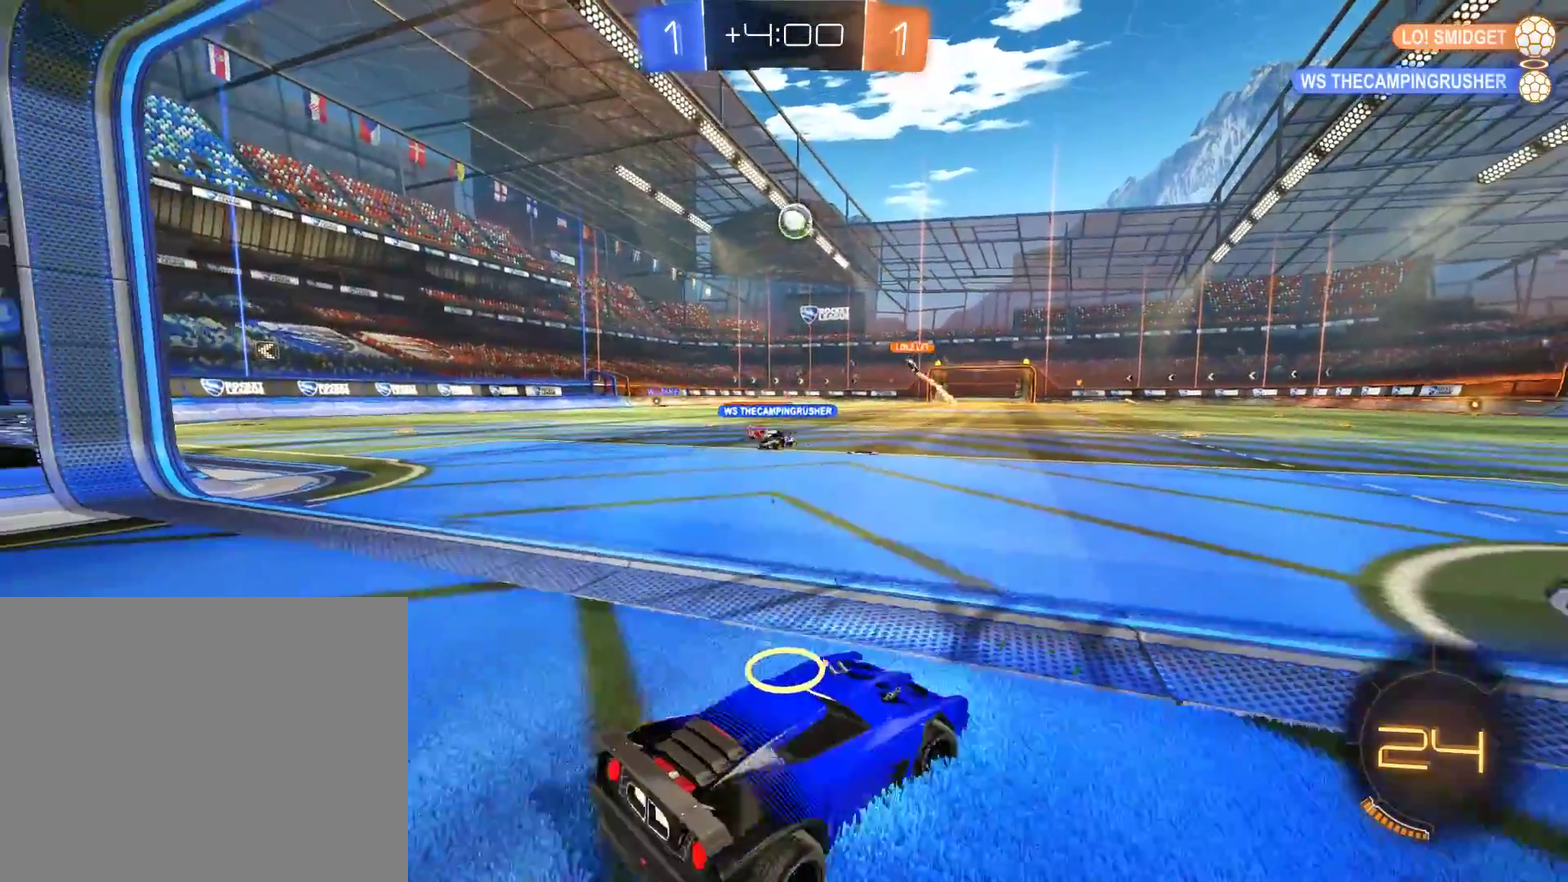
{"buttons": ["B"], "left_stick": "left", "right_stick": "center", "events": [[133, "B", "down"], [167, "L2", "up"], [167, "left_stick", "center"], [267, "left_stick", "left"]]}
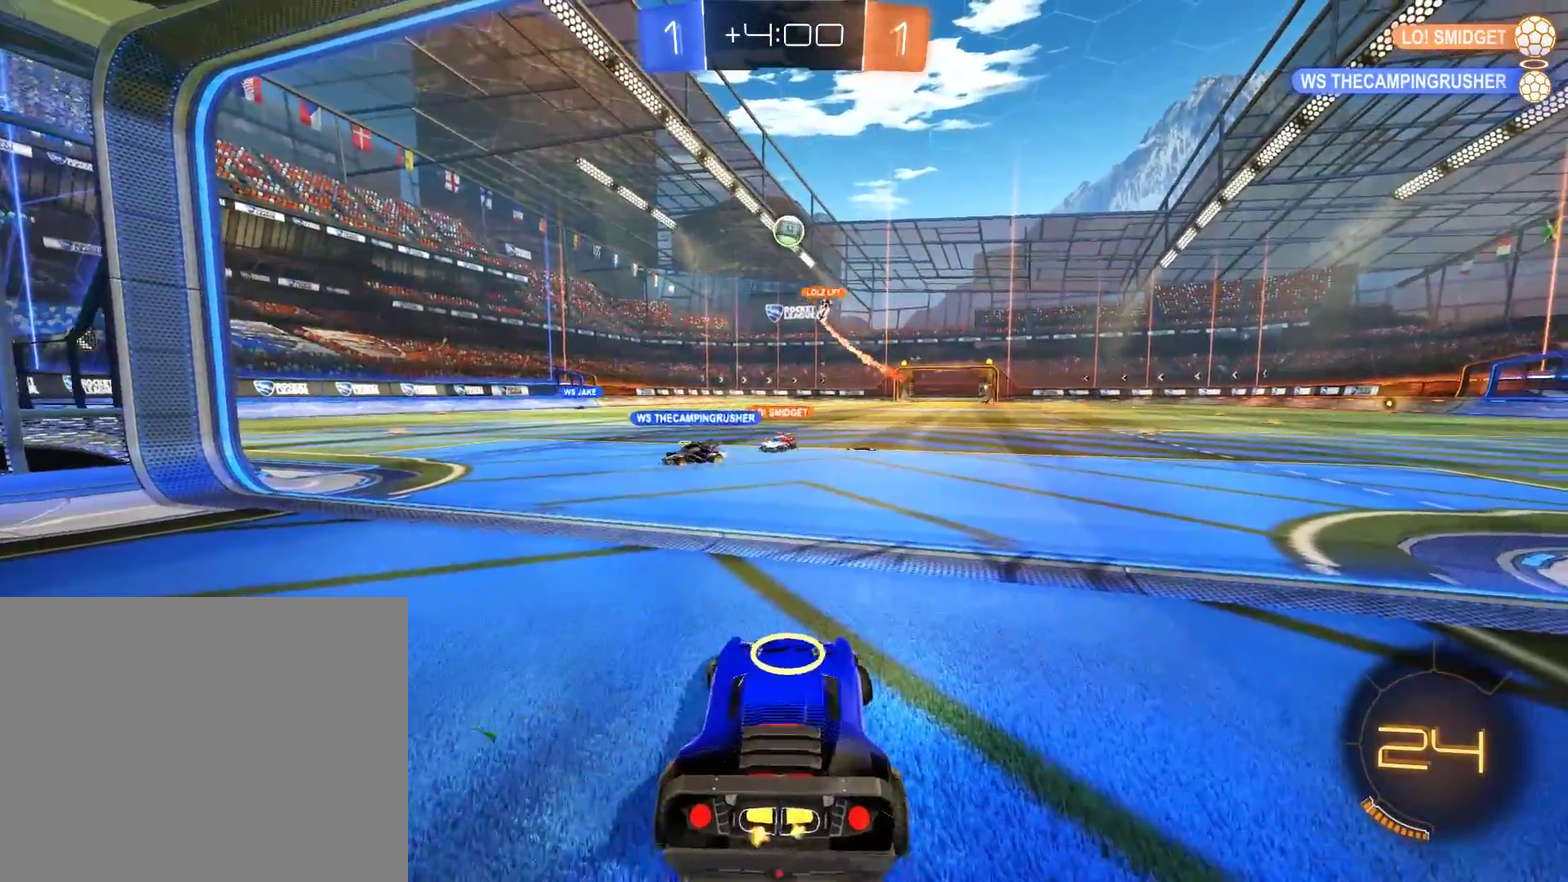
{"buttons": [], "left_stick": "right", "right_stick": "center", "events": [[33, "left_stick", "center"], [133, "left_stick", "left"], [283, "left_stick", "center"], [300, "B", "up"], [500, "left_stick", "right"]]}
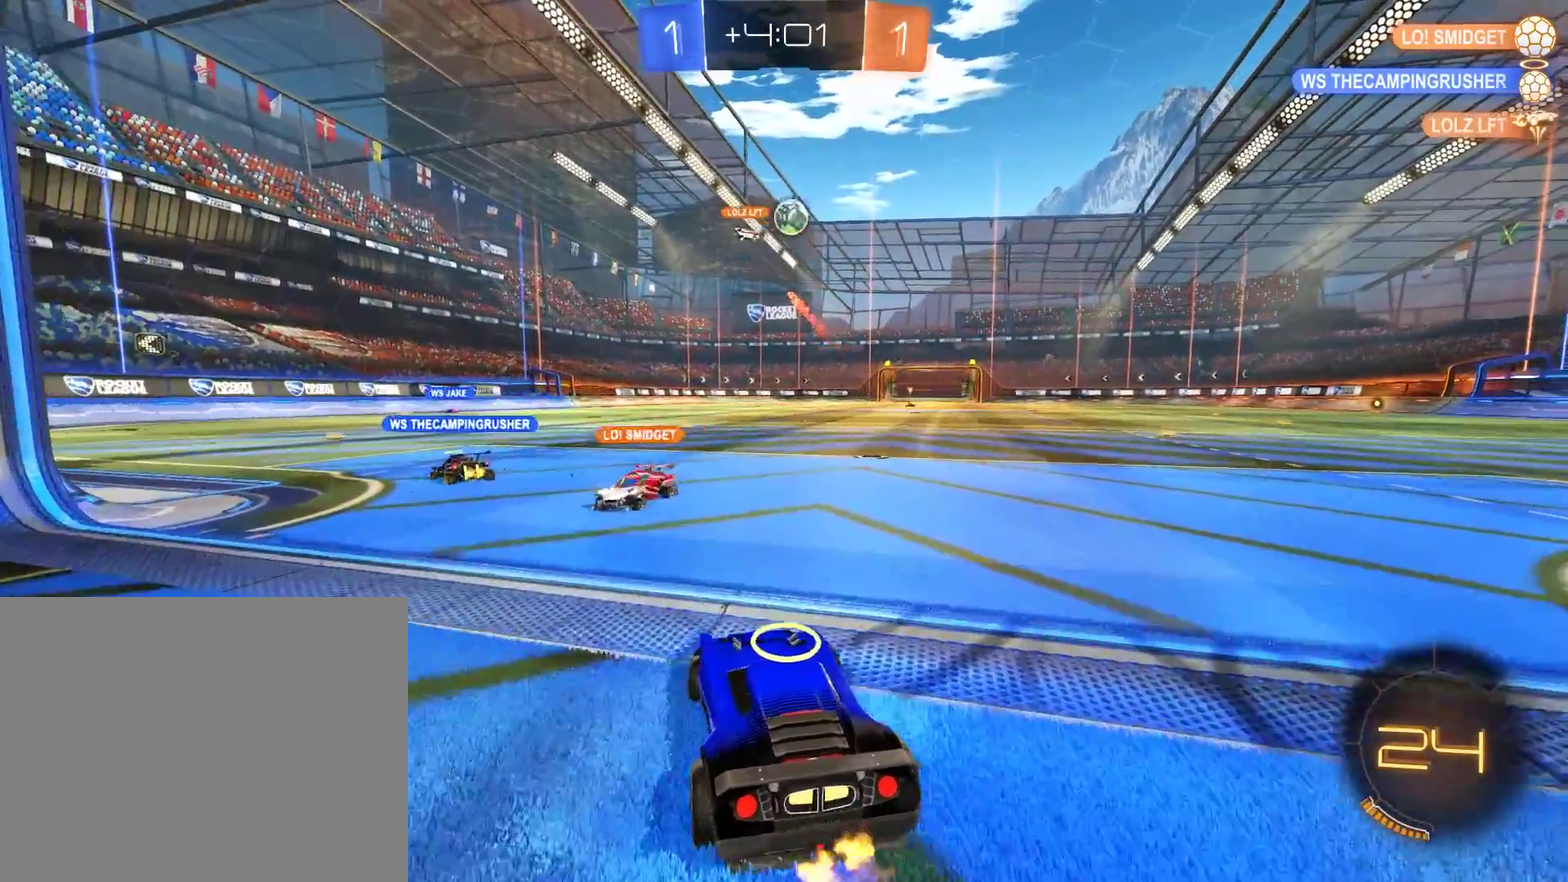
{"buttons": [], "left_stick": "center", "right_stick": "center", "events": [[33, "B", "down"], [100, "B", "up"], [200, "left_stick", "up-right"], [317, "left_stick", "center"], [367, "B", "down"], [433, "B", "up"]]}
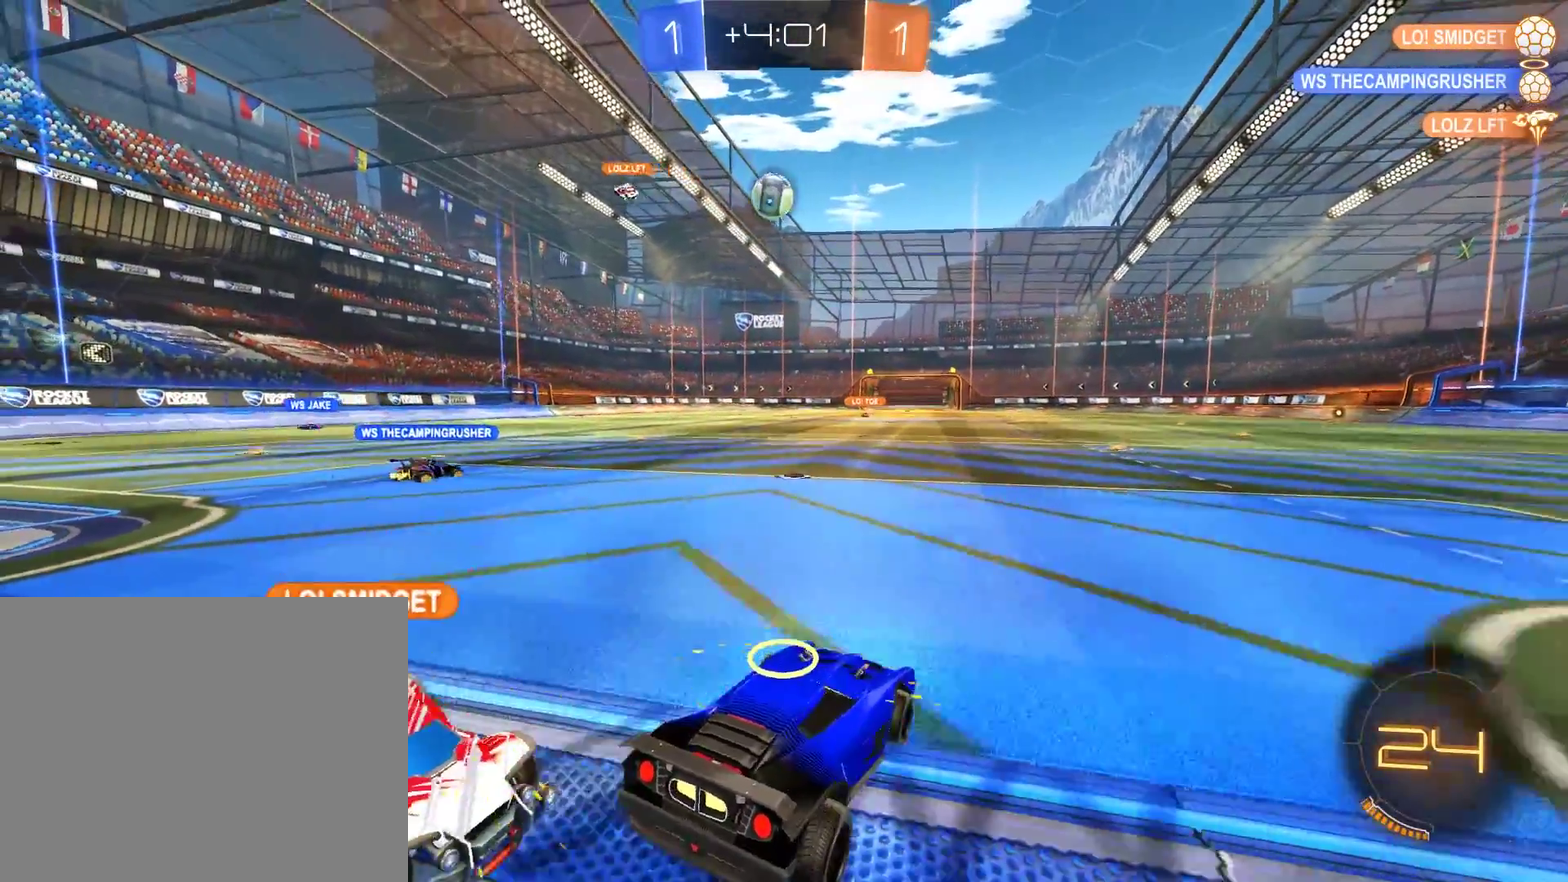
{"buttons": [], "left_stick": "left", "right_stick": "center", "events": [[200, "left_stick", "left"], [300, "B", "down"], [400, "B", "up"]]}
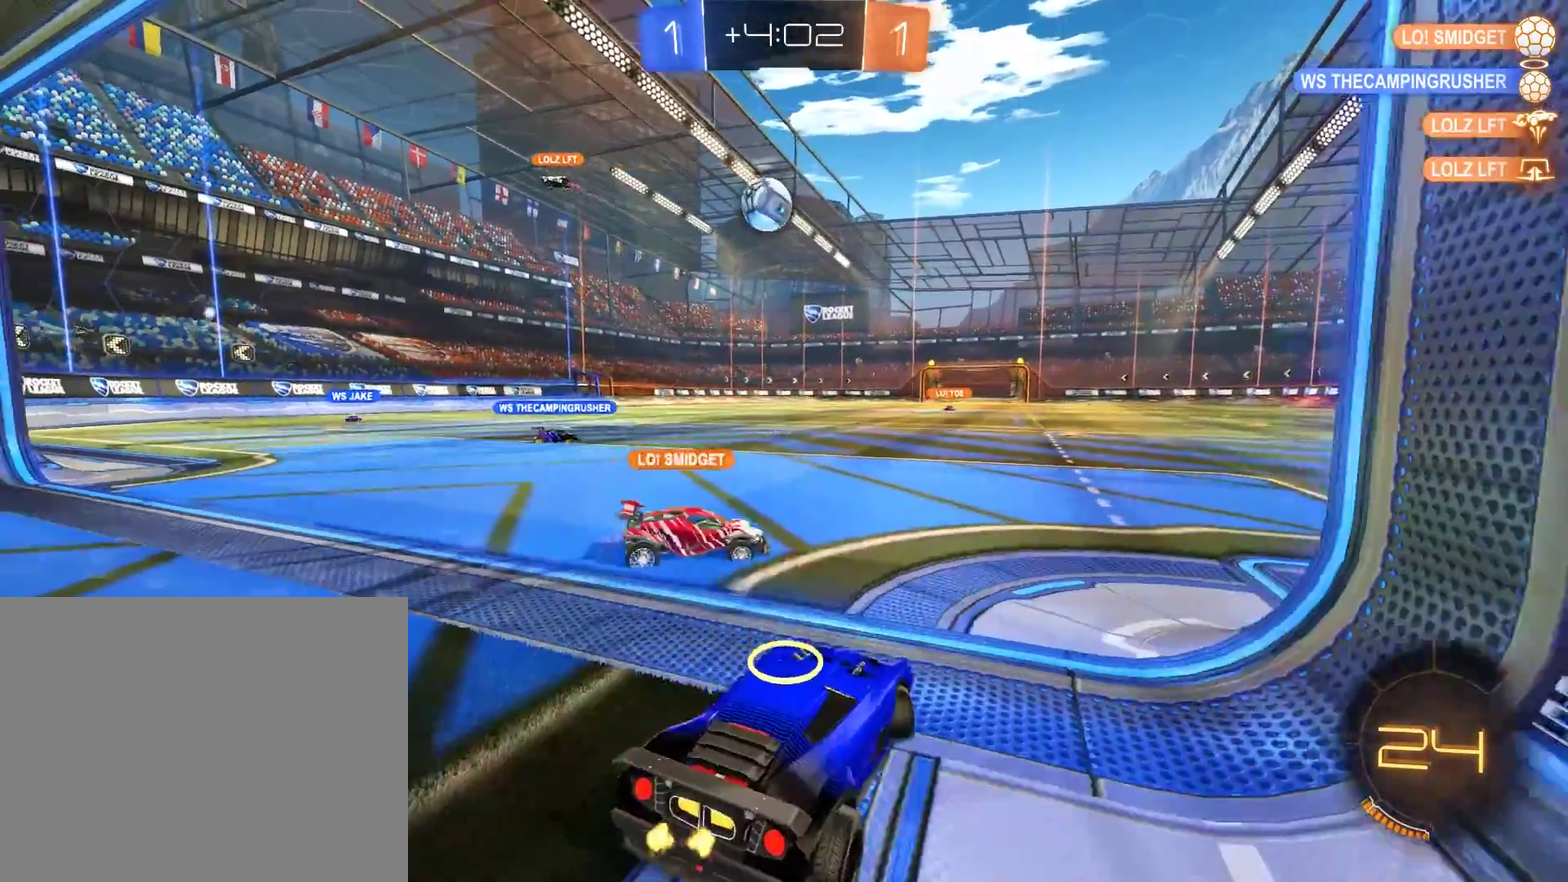
{"buttons": ["B"], "left_stick": "left", "right_stick": "center", "events": [[167, "B", "down"], [333, "left_stick", "right"], [467, "left_stick", "left"]]}
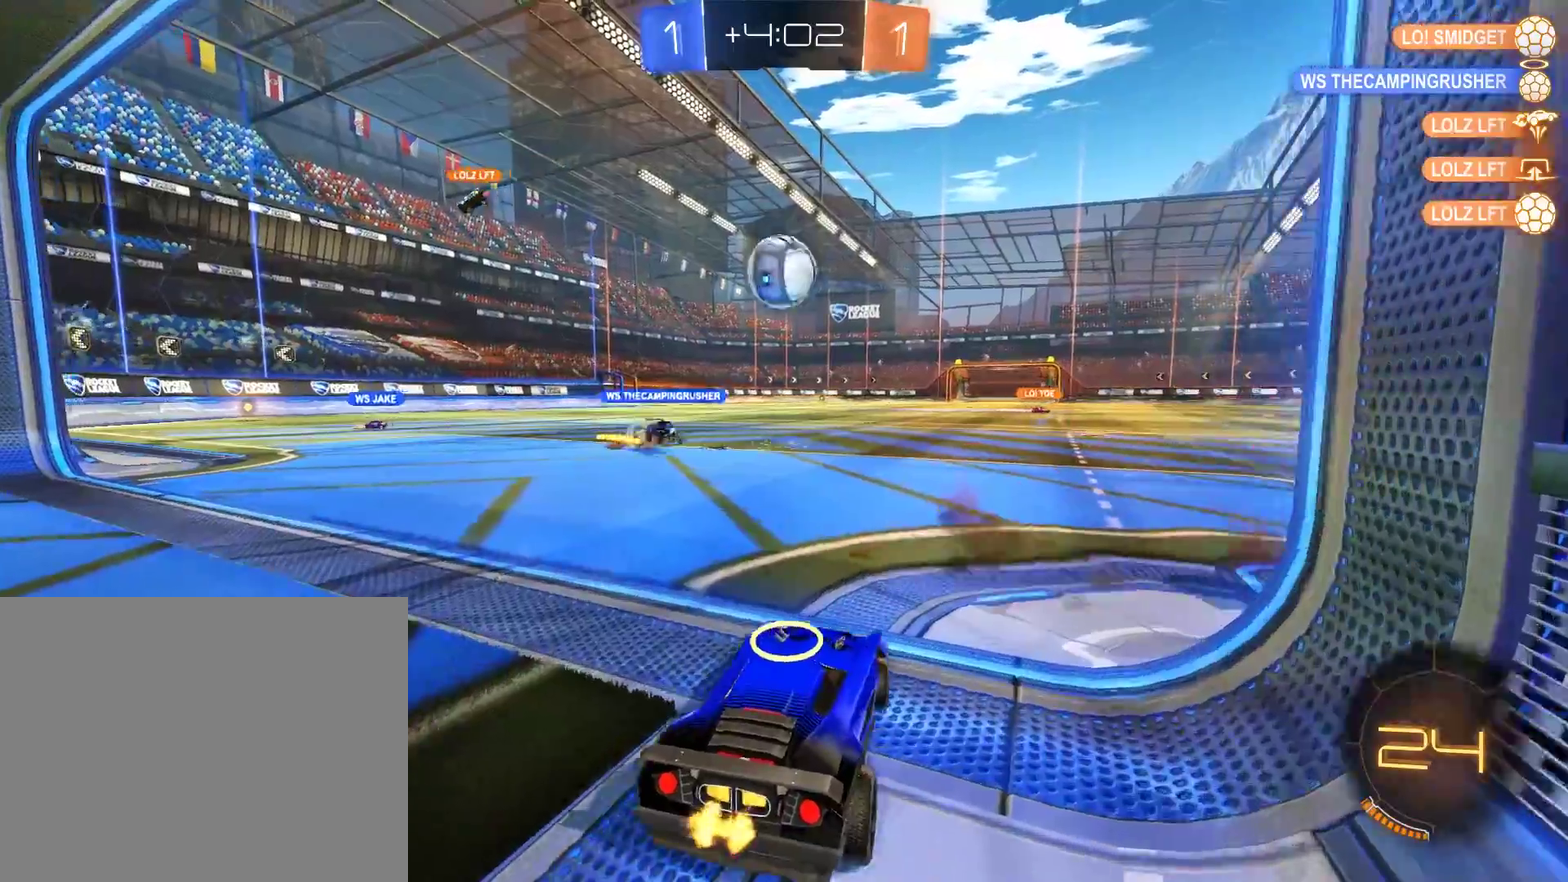
{"buttons": ["B"], "left_stick": "center", "right_stick": "center", "events": [[33, "left_stick", "center"], [133, "left_stick", "right"], [200, "left_stick", "up-right"], [467, "left_stick", "center"]]}
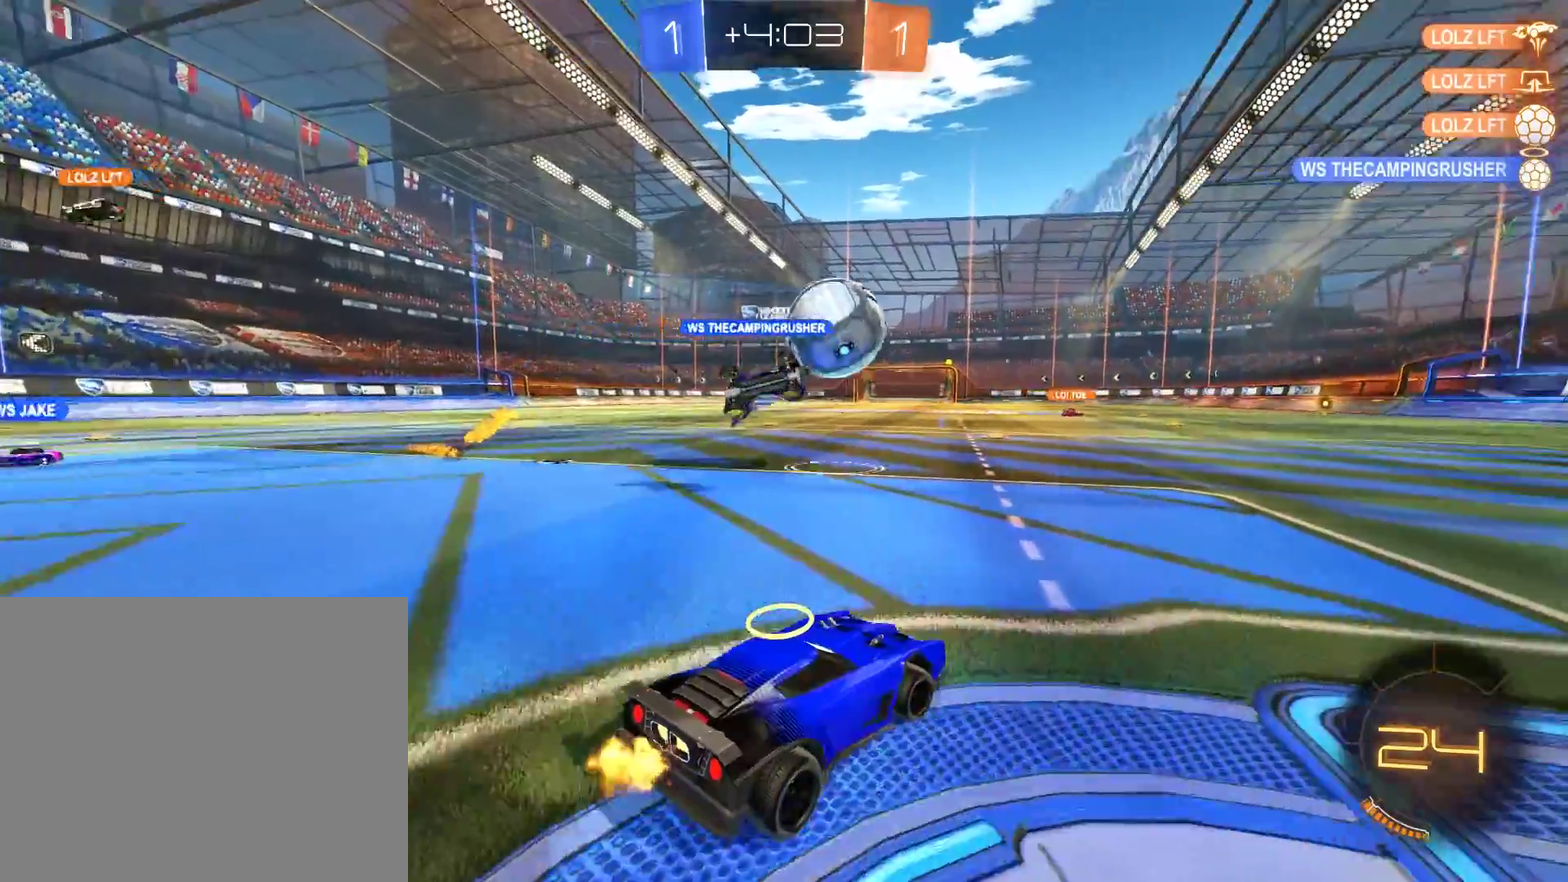
{"buttons": ["B", "R2"], "left_stick": "center", "right_stick": "center", "events": [[133, "left_stick", "right"], [167, "R2", "down"], [233, "left_stick", "up-right"], [300, "left_stick", "center"]]}